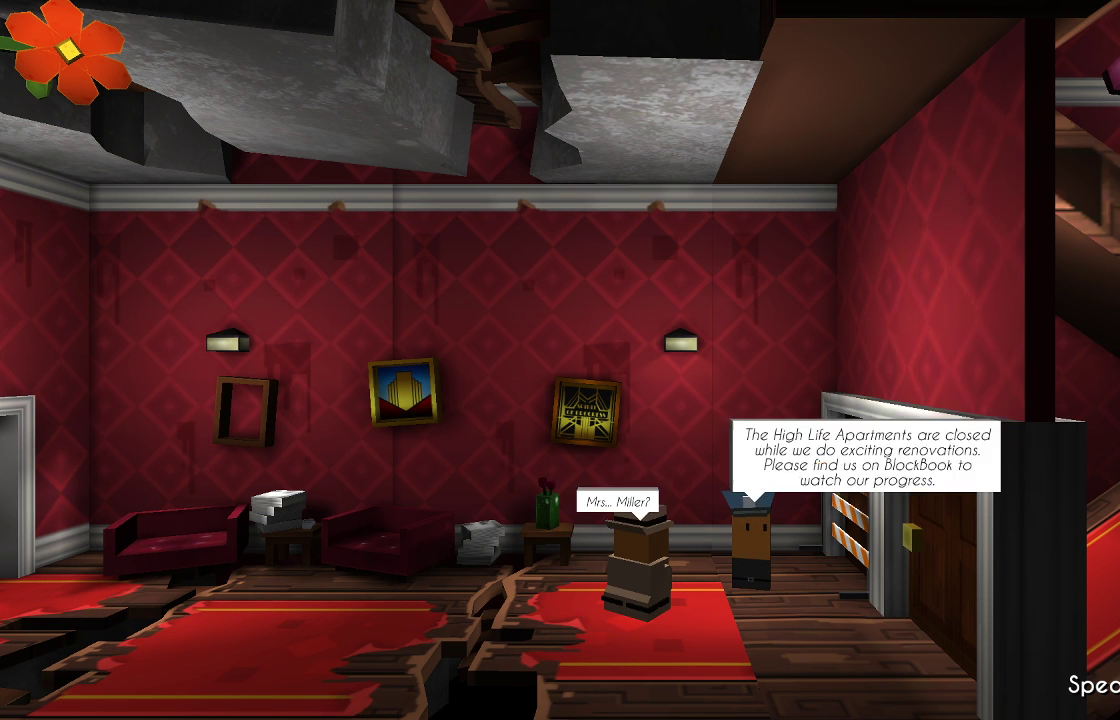
Gameplay with a controller (PlayStation layout); each line is a JSON object with the inputs held at the frame after it. "events" lists button and stick changes between this image and that frame as [ms after this image, input, new state], when the widget could be followed in between.
{"buttons": [], "left_stick": "center", "right_stick": "center", "events": []}
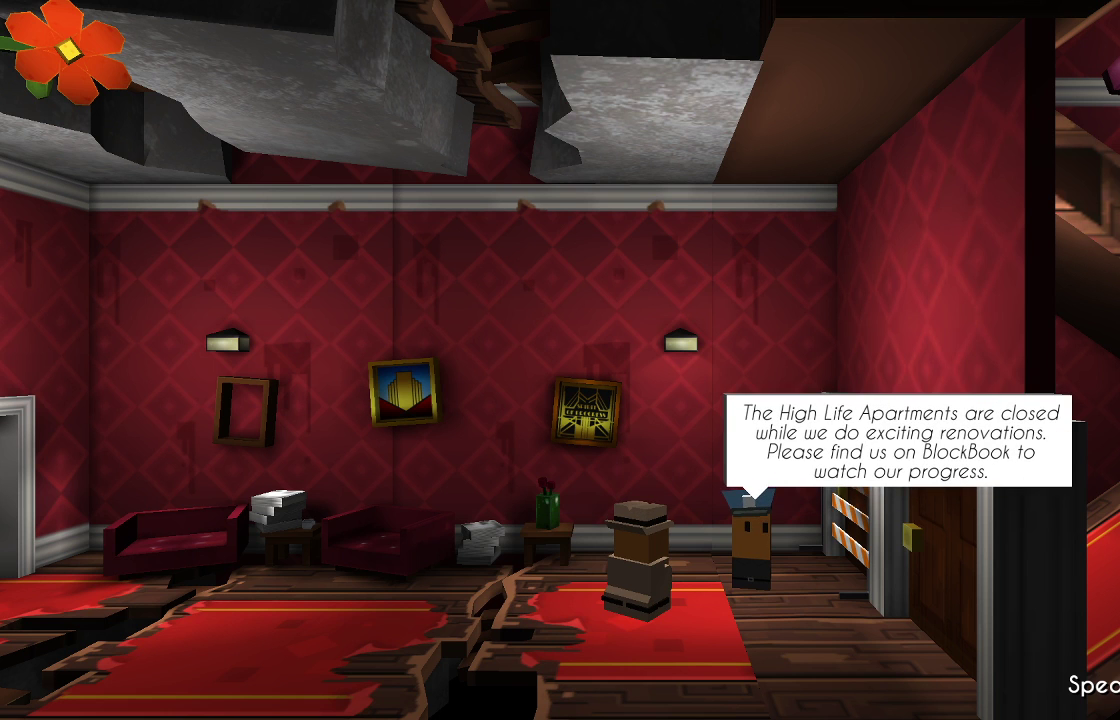
{"buttons": [], "left_stick": "center", "right_stick": "center", "events": []}
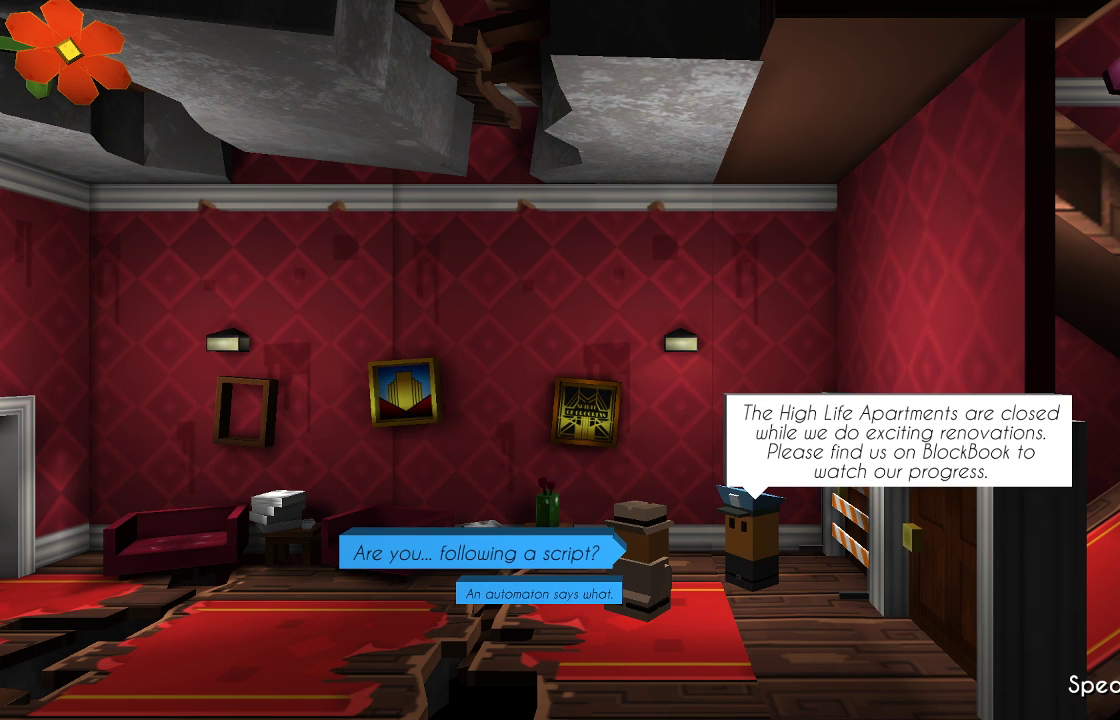
{"buttons": [], "left_stick": "center", "right_stick": "center", "events": []}
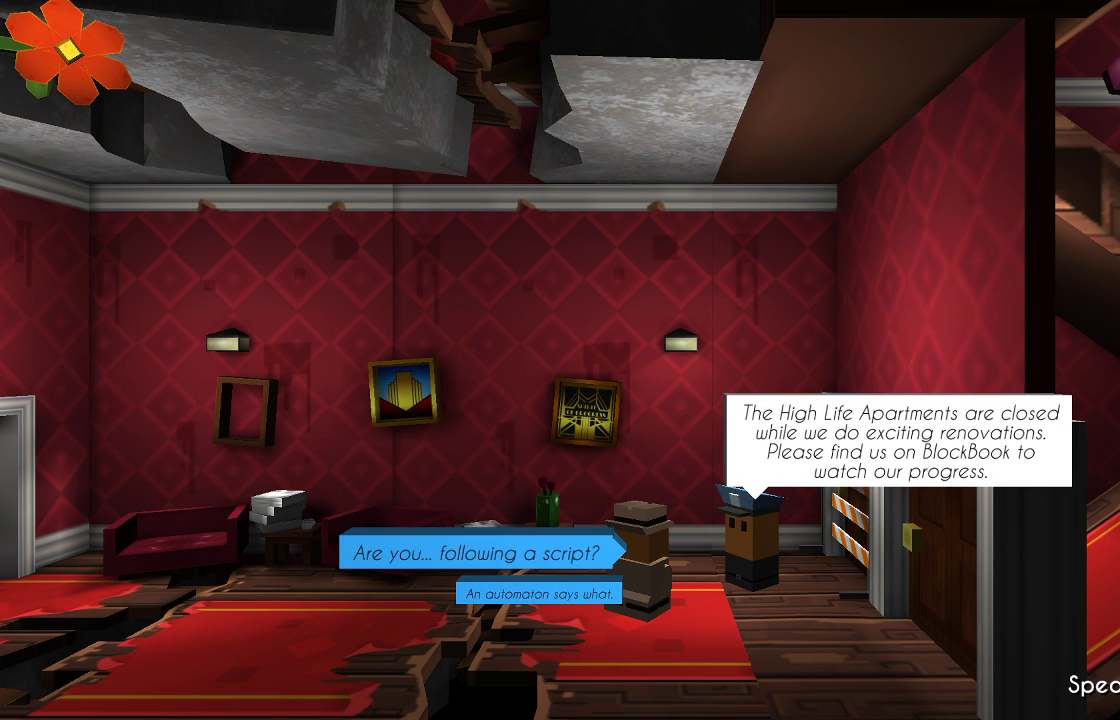
{"buttons": [], "left_stick": "center", "right_stick": "center", "events": []}
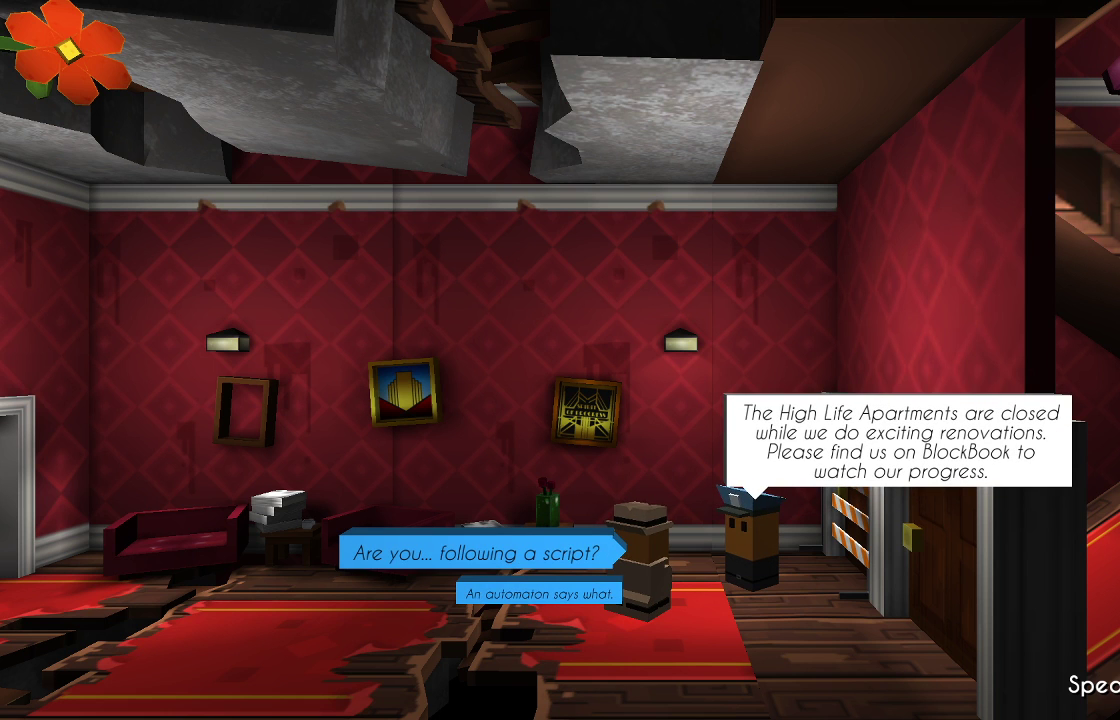
{"buttons": [], "left_stick": "center", "right_stick": "center", "events": [[400, "CROSS", "down"], [500, "CROSS", "up"]]}
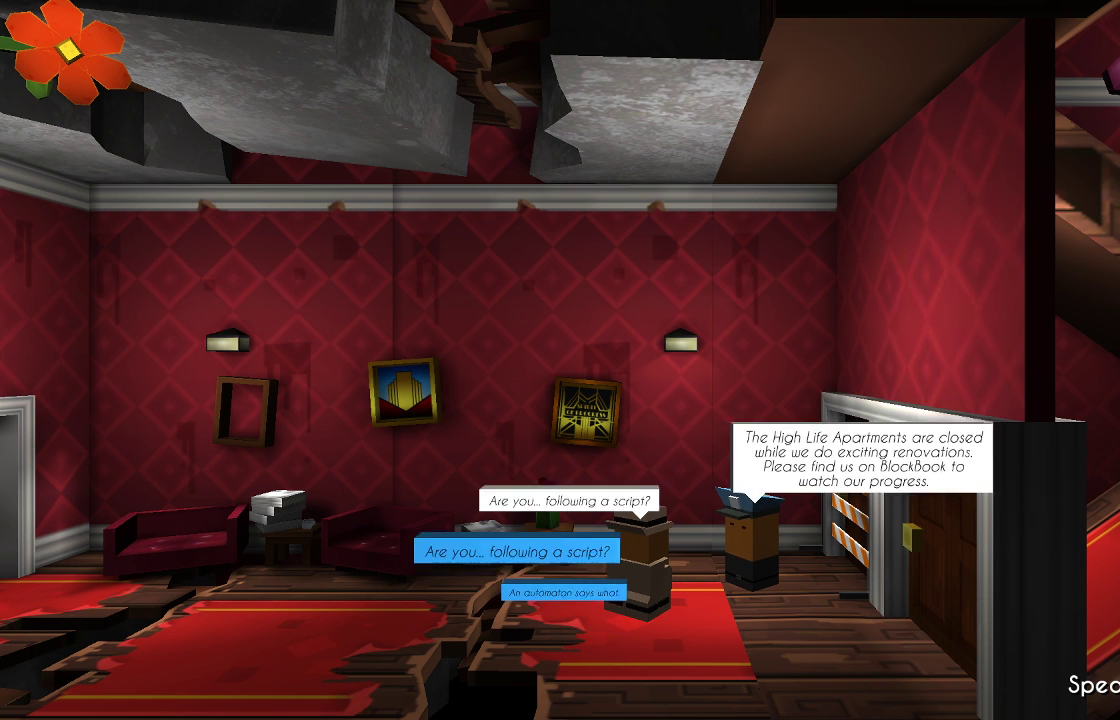
{"buttons": [], "left_stick": "center", "right_stick": "center", "events": []}
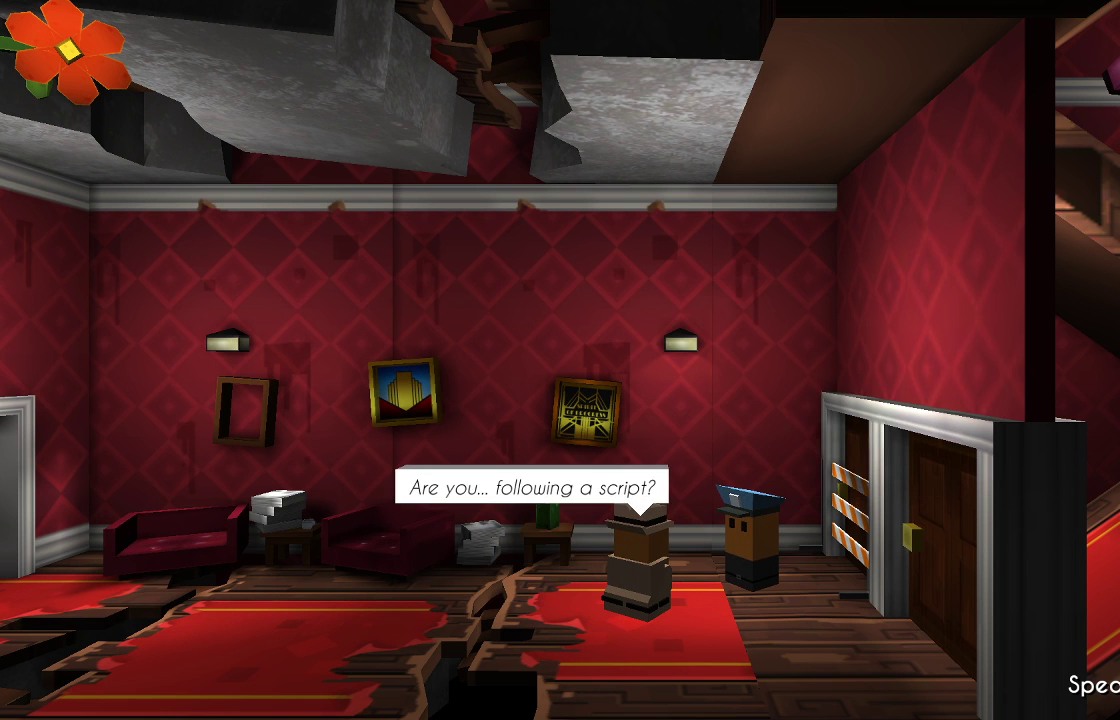
{"buttons": [], "left_stick": "center", "right_stick": "center", "events": []}
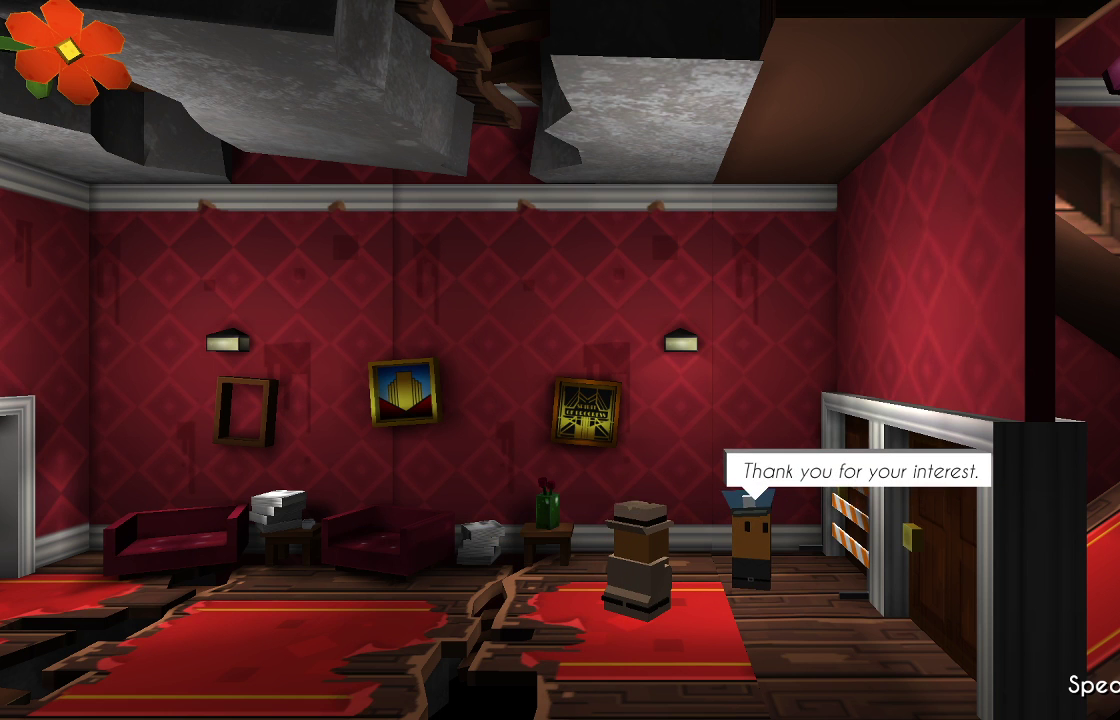
{"buttons": [], "left_stick": "center", "right_stick": "center", "events": [[200, "CROSS", "down"], [300, "CROSS", "up"]]}
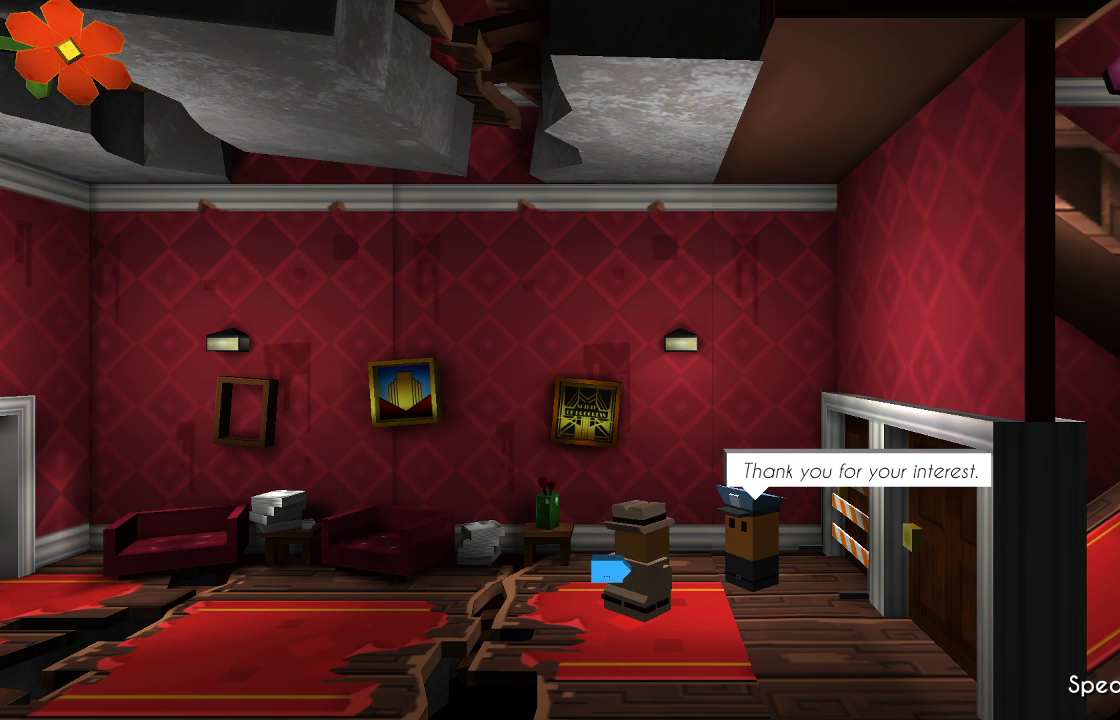
{"buttons": ["CROSS"], "left_stick": "center", "right_stick": "center", "events": [[467, "CROSS", "down"]]}
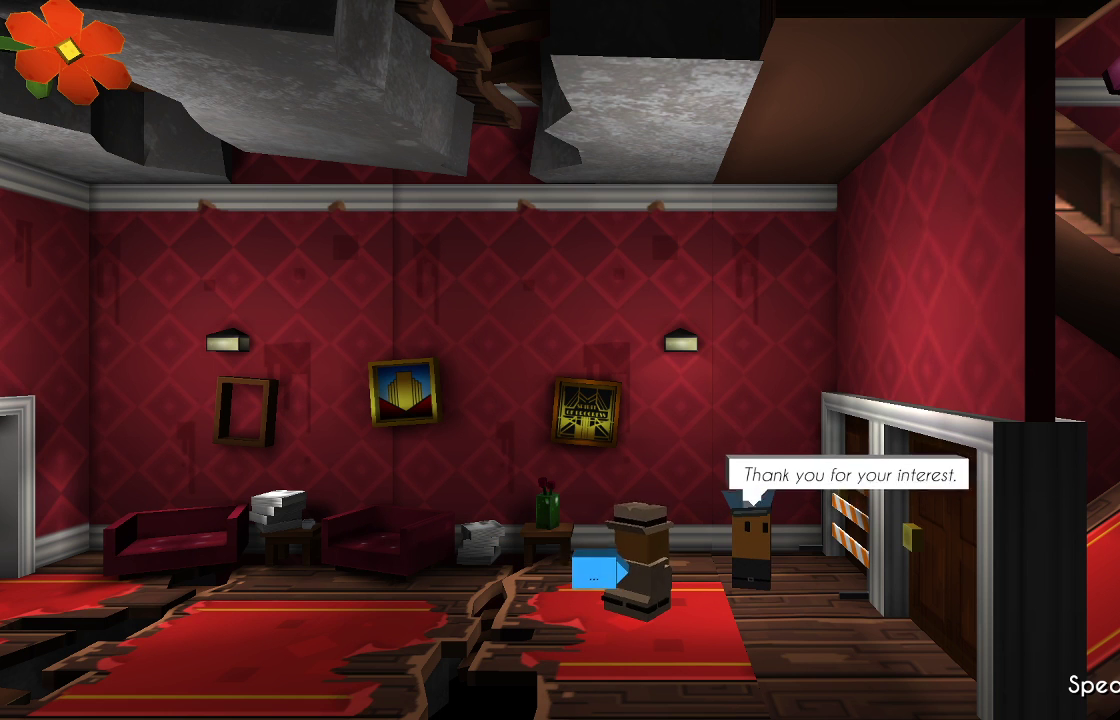
{"buttons": ["CROSS"], "left_stick": "center", "right_stick": "center", "events": [[67, "CROSS", "up"], [500, "CROSS", "down"]]}
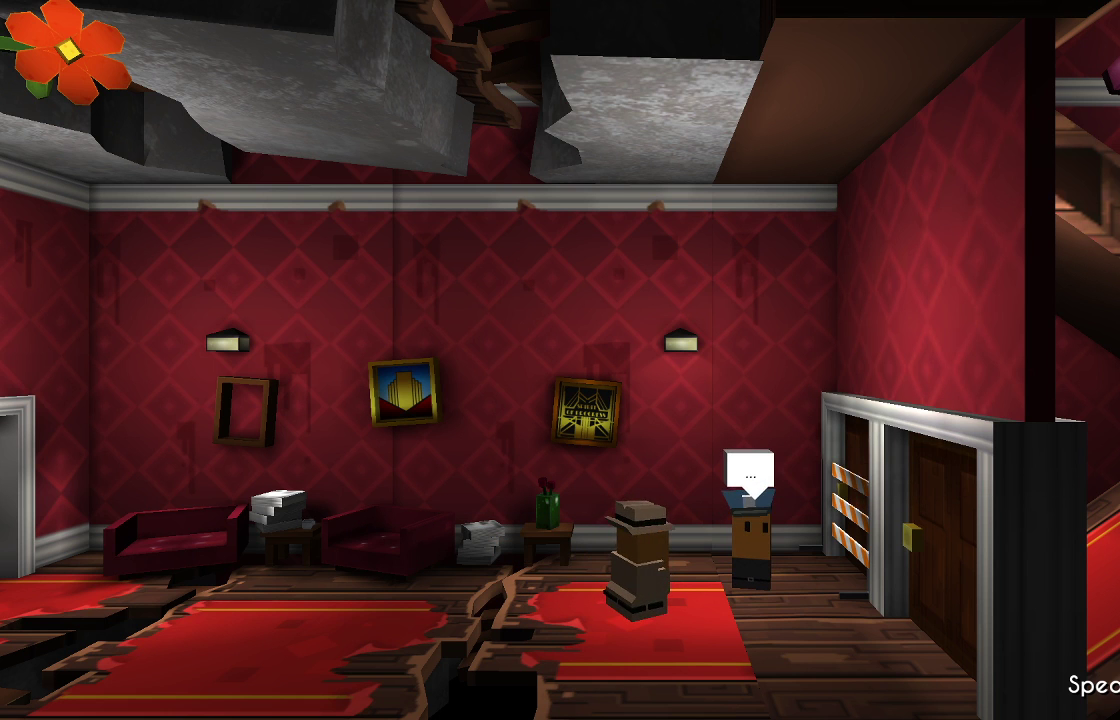
{"buttons": ["CROSS"], "left_stick": "center", "right_stick": "center", "events": [[100, "CROSS", "up"], [433, "CROSS", "down"]]}
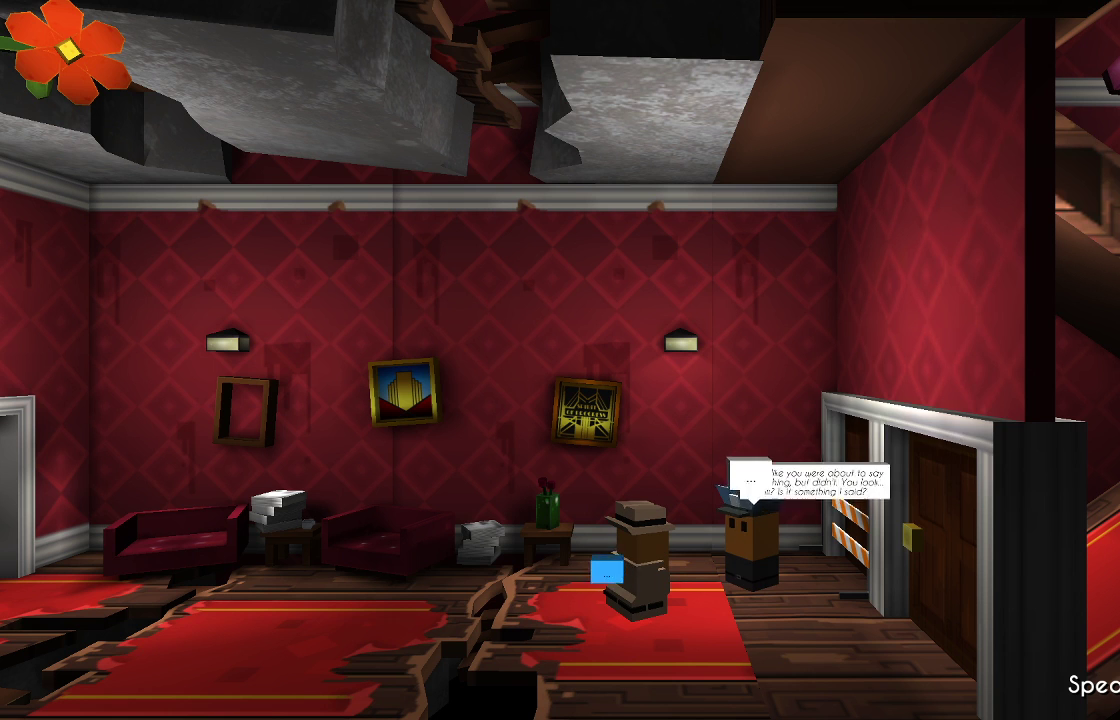
{"buttons": [], "left_stick": "center", "right_stick": "center", "events": [[33, "CROSS", "up"]]}
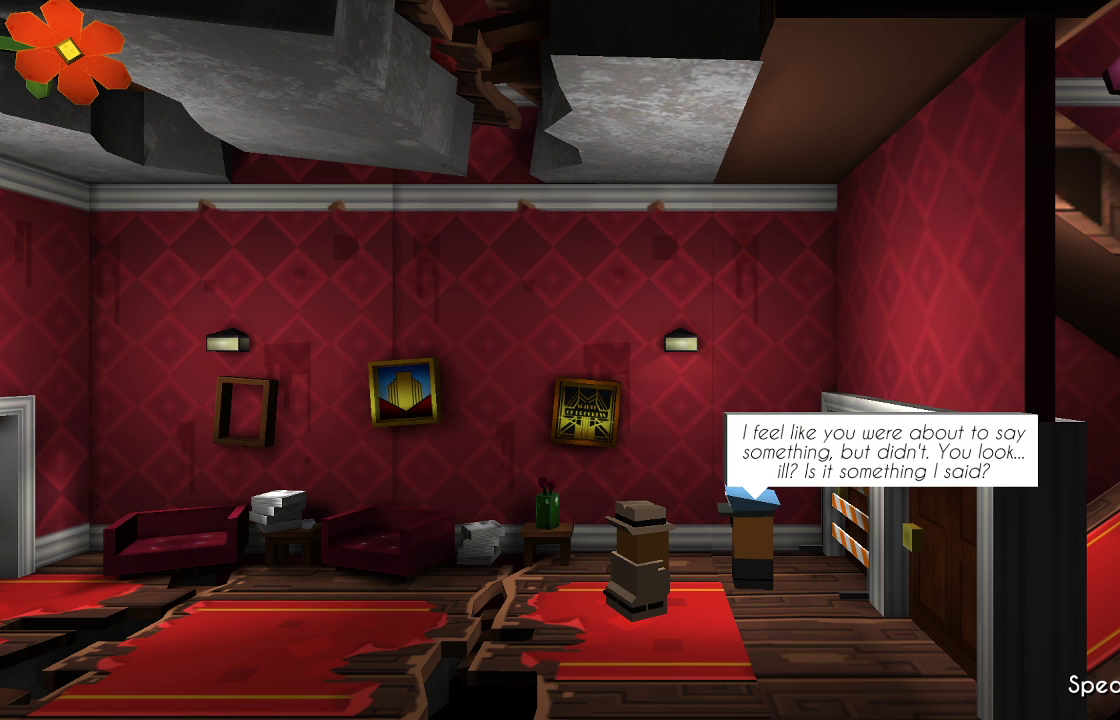
{"buttons": [], "left_stick": "left", "right_stick": "center", "events": [[100, "CROSS", "down"], [200, "CROSS", "up"], [433, "left_stick", "left"]]}
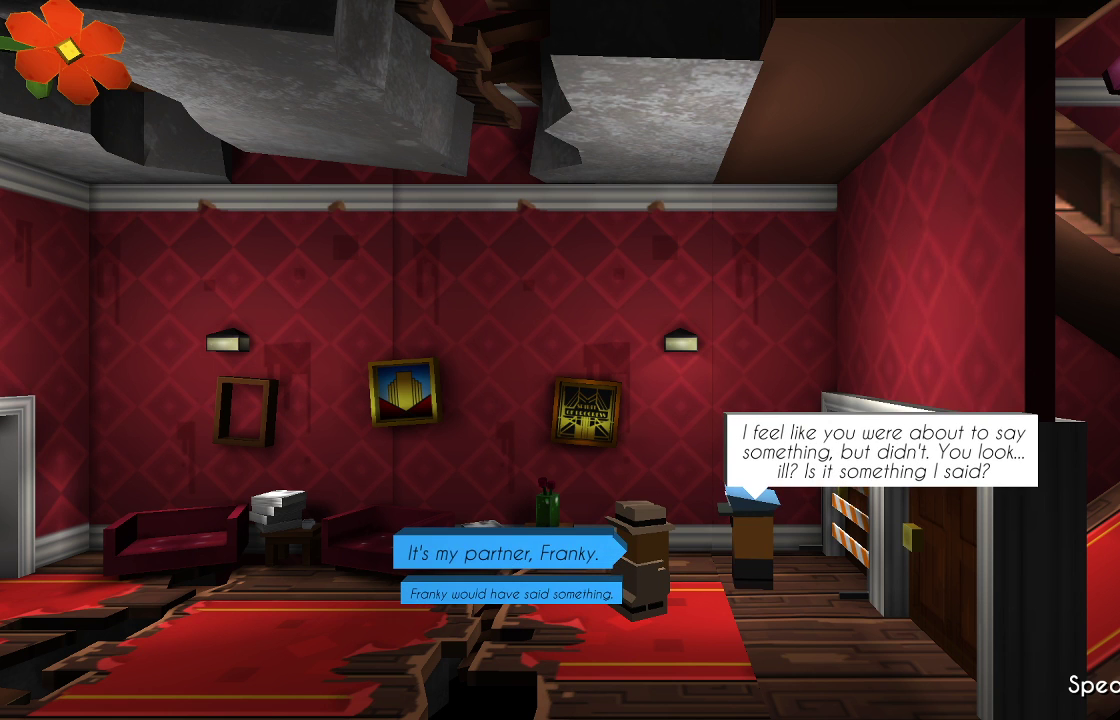
{"buttons": [], "left_stick": "center", "right_stick": "center", "events": [[300, "left_stick", "center"]]}
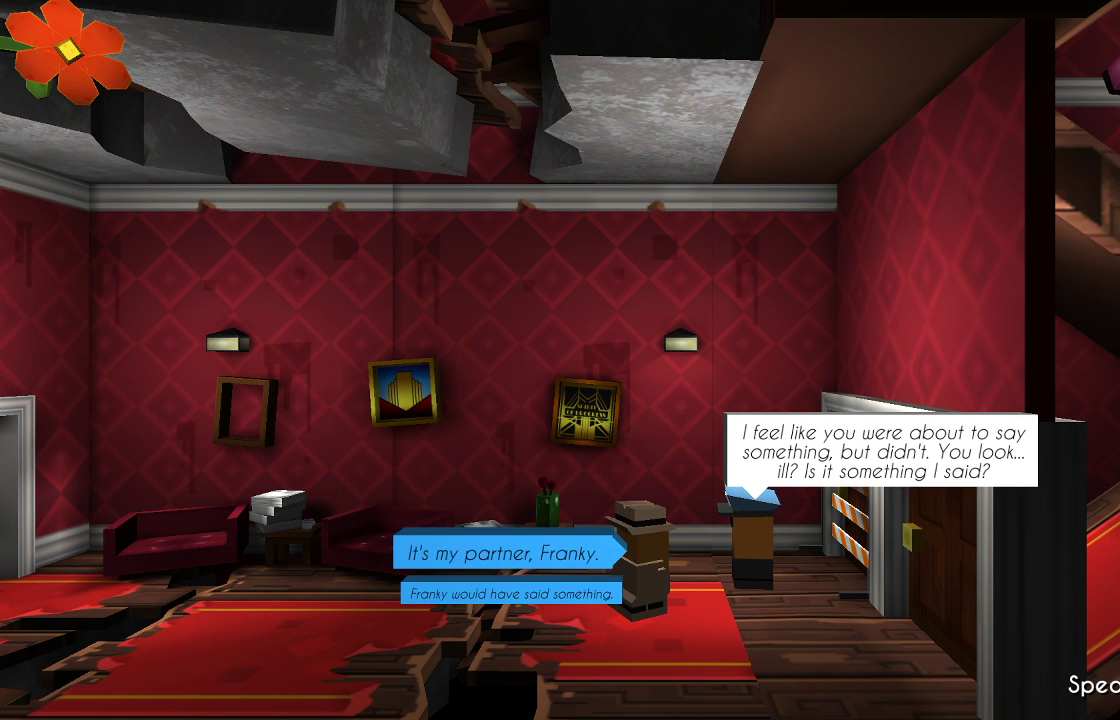
{"buttons": [], "left_stick": "center", "right_stick": "center", "events": [[167, "CROSS", "down"], [233, "CROSS", "up"]]}
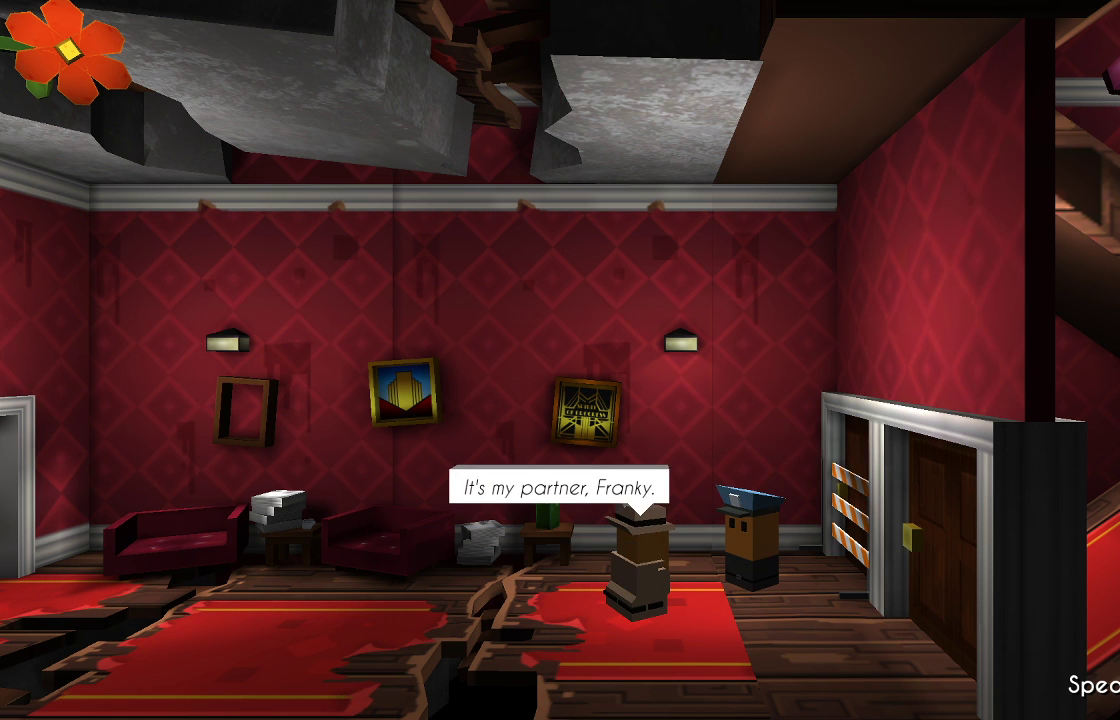
{"buttons": [], "left_stick": "center", "right_stick": "center", "events": [[133, "CROSS", "down"], [200, "CROSS", "up"], [300, "CROSS", "down"], [367, "CROSS", "up"]]}
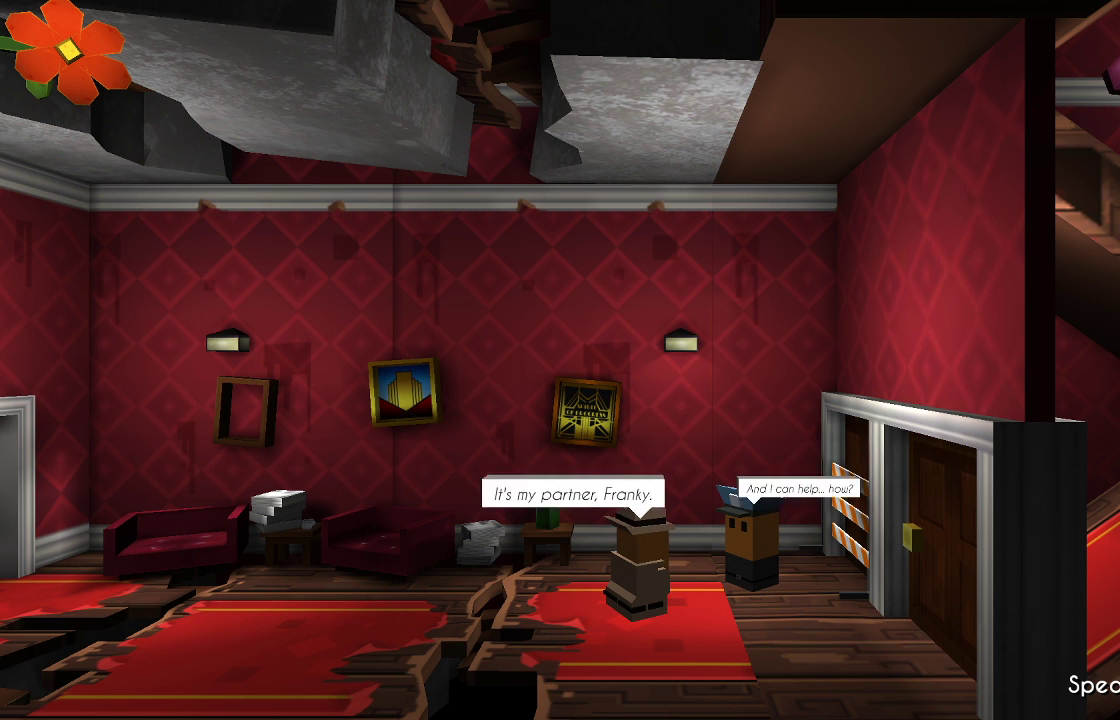
{"buttons": ["CROSS"], "left_stick": "center", "right_stick": "center", "events": [[100, "CROSS", "down"], [167, "CROSS", "up"], [333, "CROSS", "down"], [400, "CROSS", "up"], [500, "CROSS", "down"]]}
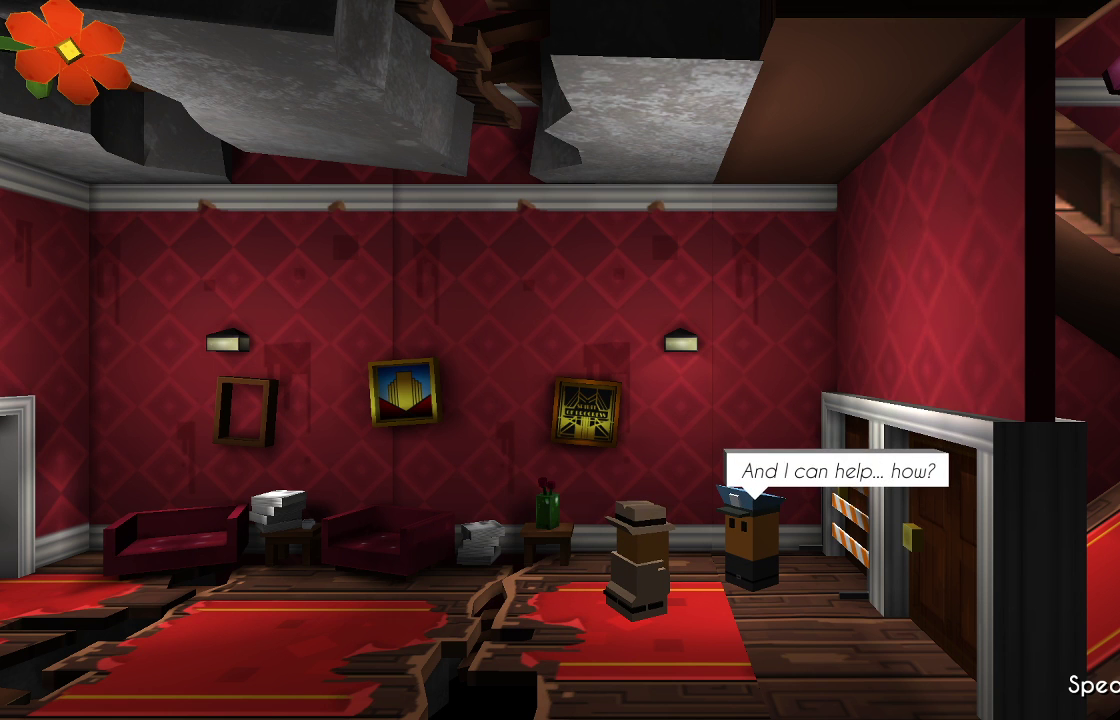
{"buttons": [], "left_stick": "center", "right_stick": "center", "events": [[100, "CROSS", "up"], [333, "CROSS", "down"], [433, "CROSS", "up"]]}
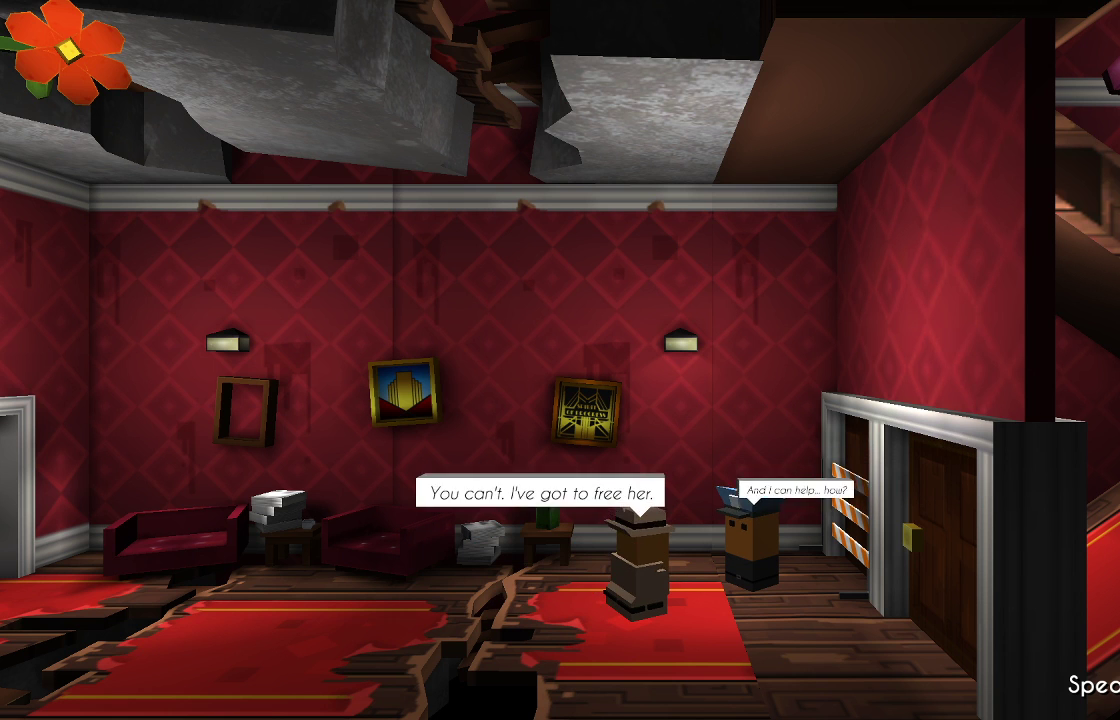
{"buttons": [], "left_stick": "center", "right_stick": "center", "events": [[367, "CROSS", "down"], [433, "CROSS", "up"]]}
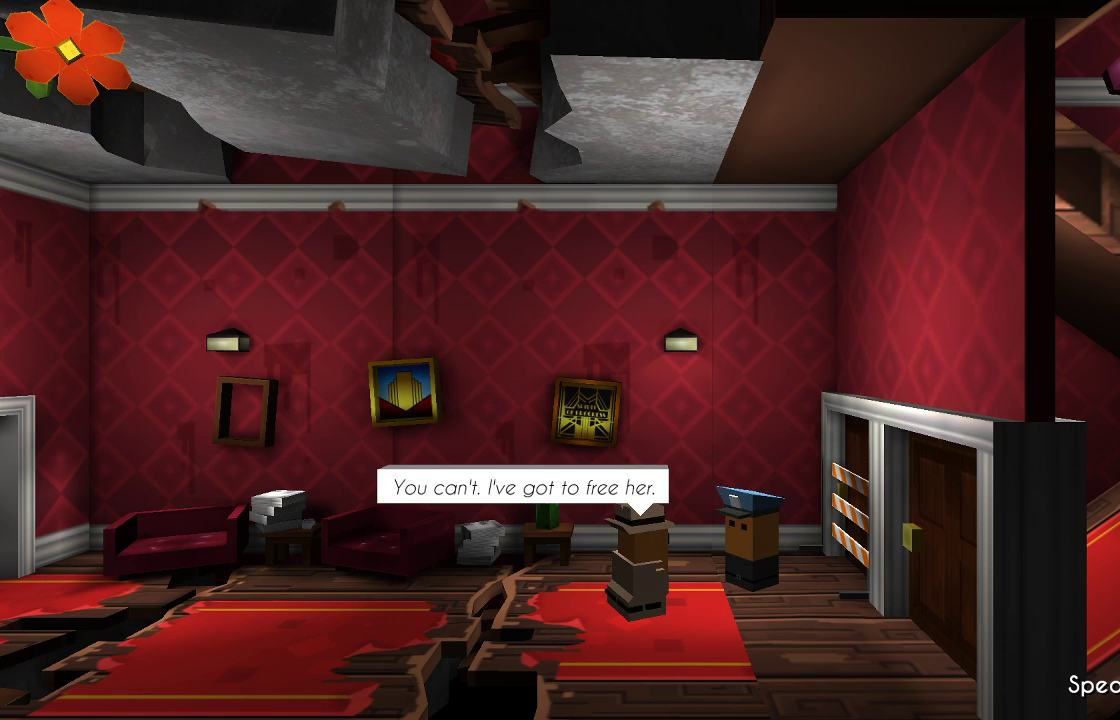
{"buttons": [], "left_stick": "center", "right_stick": "center", "events": []}
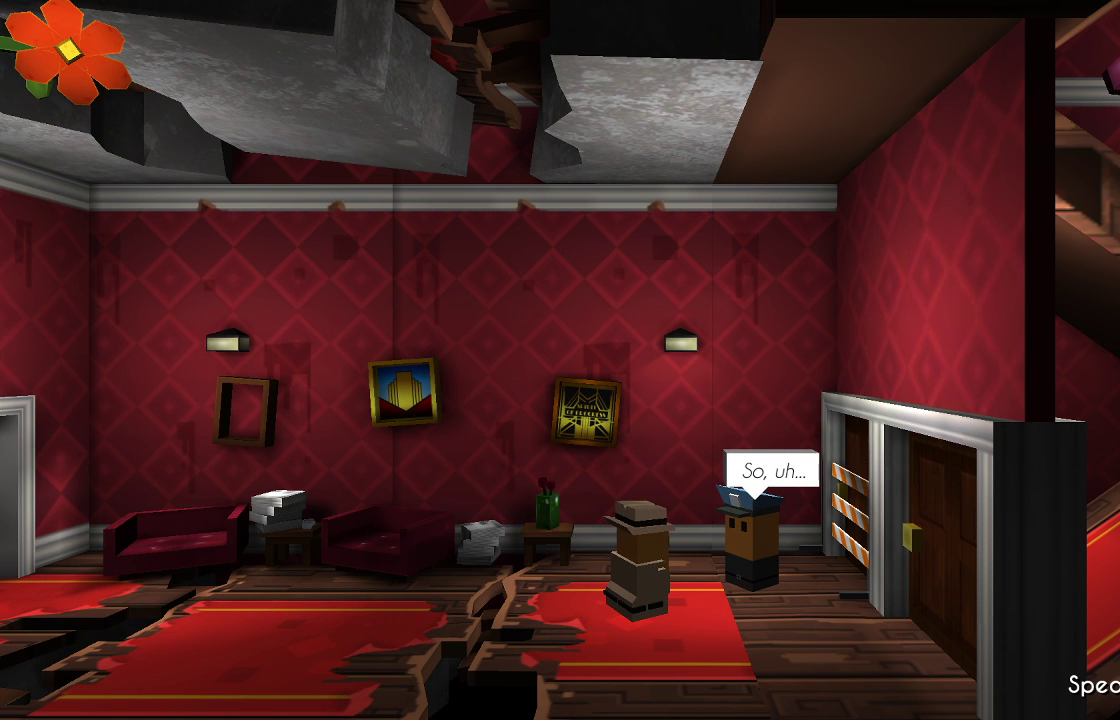
{"buttons": [], "left_stick": "center", "right_stick": "center", "events": []}
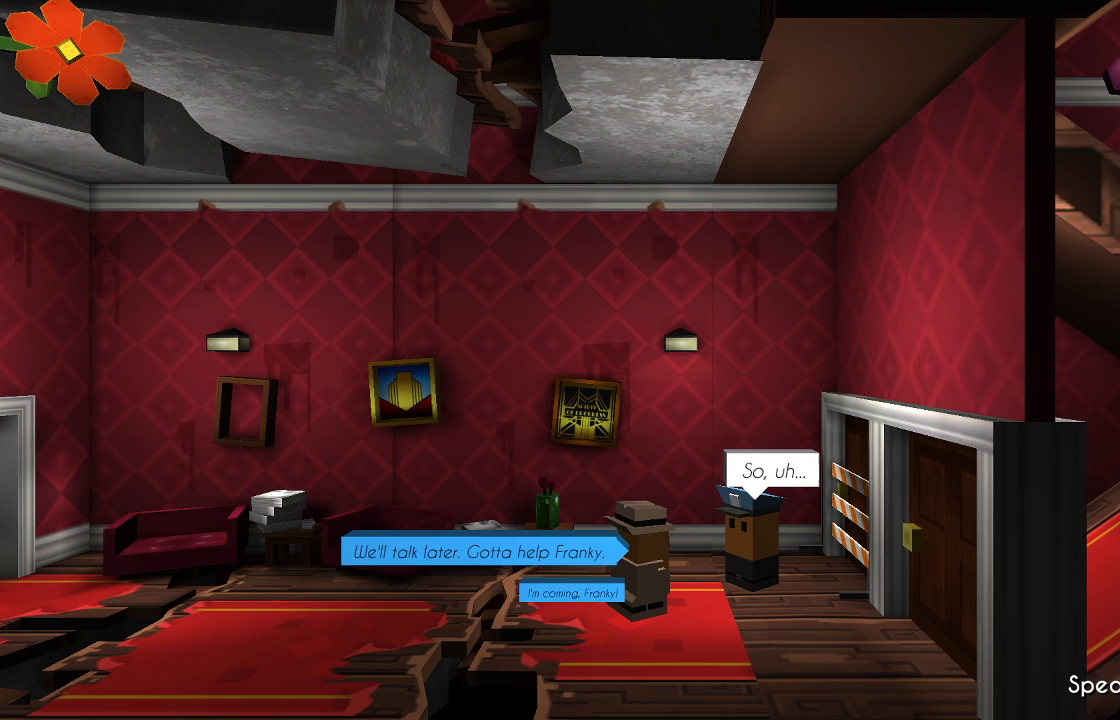
{"buttons": [], "left_stick": "center", "right_stick": "center", "events": []}
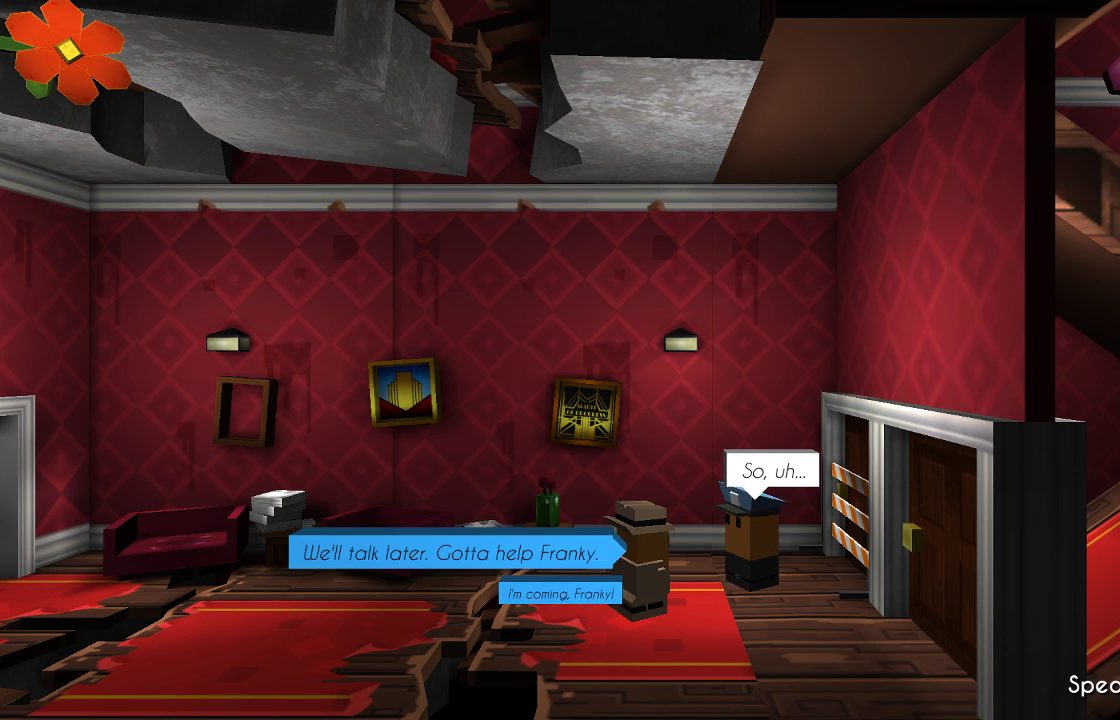
{"buttons": [], "left_stick": "center", "right_stick": "center", "events": []}
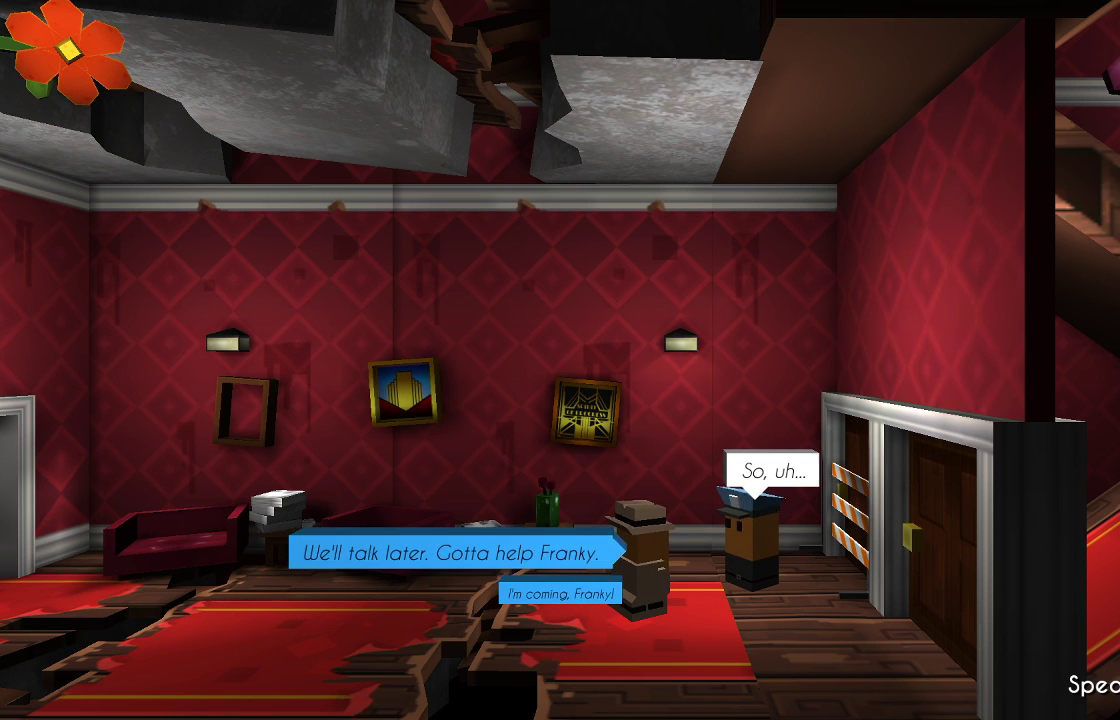
{"buttons": [], "left_stick": "center", "right_stick": "center", "events": [[167, "CROSS", "down"], [300, "CROSS", "up"]]}
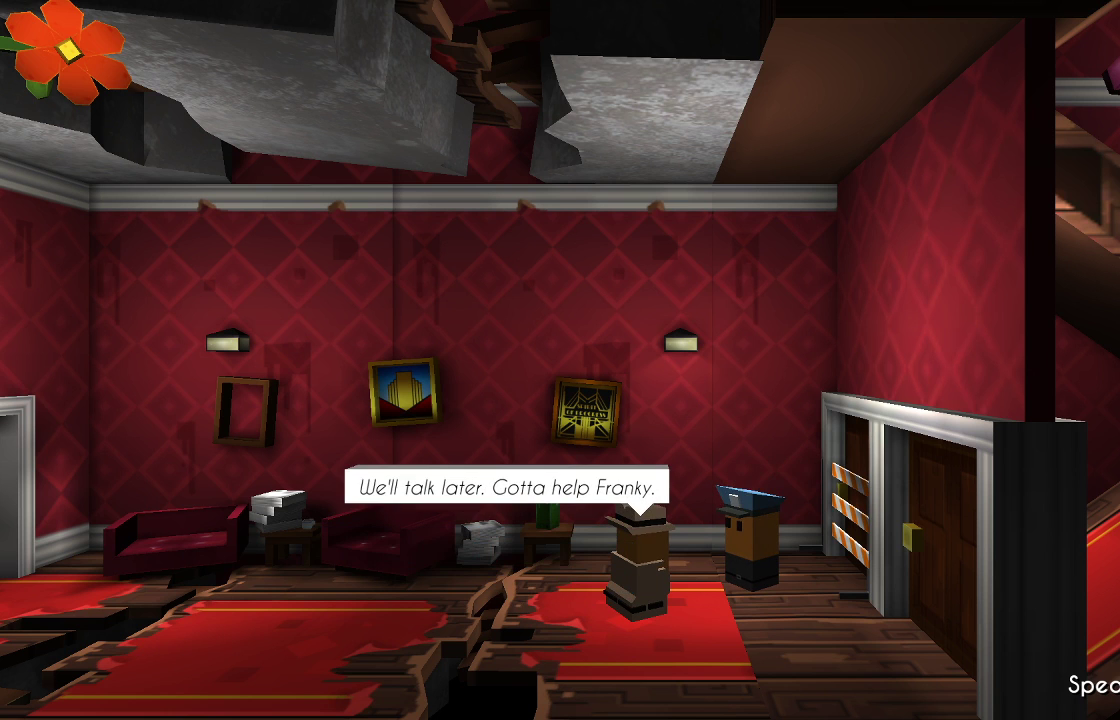
{"buttons": [], "left_stick": "center", "right_stick": "center", "events": [[333, "CROSS", "down"], [467, "CROSS", "up"]]}
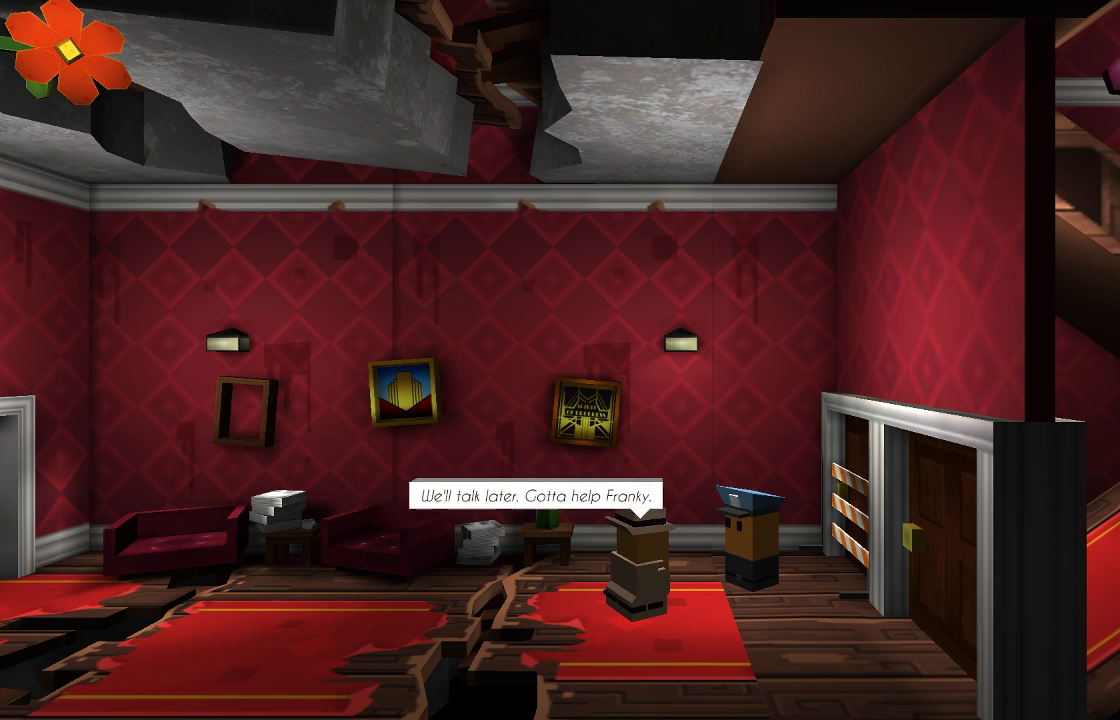
{"buttons": [], "left_stick": "left", "right_stick": "center", "events": [[233, "left_stick", "left"]]}
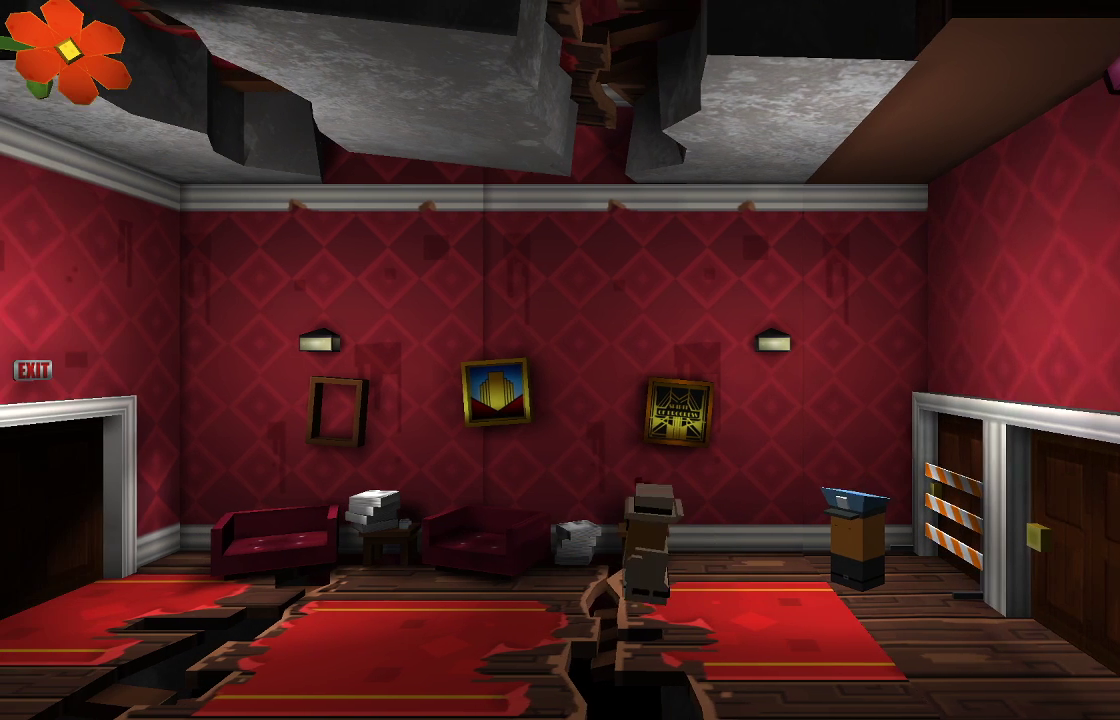
{"buttons": [], "left_stick": "left", "right_stick": "center", "events": []}
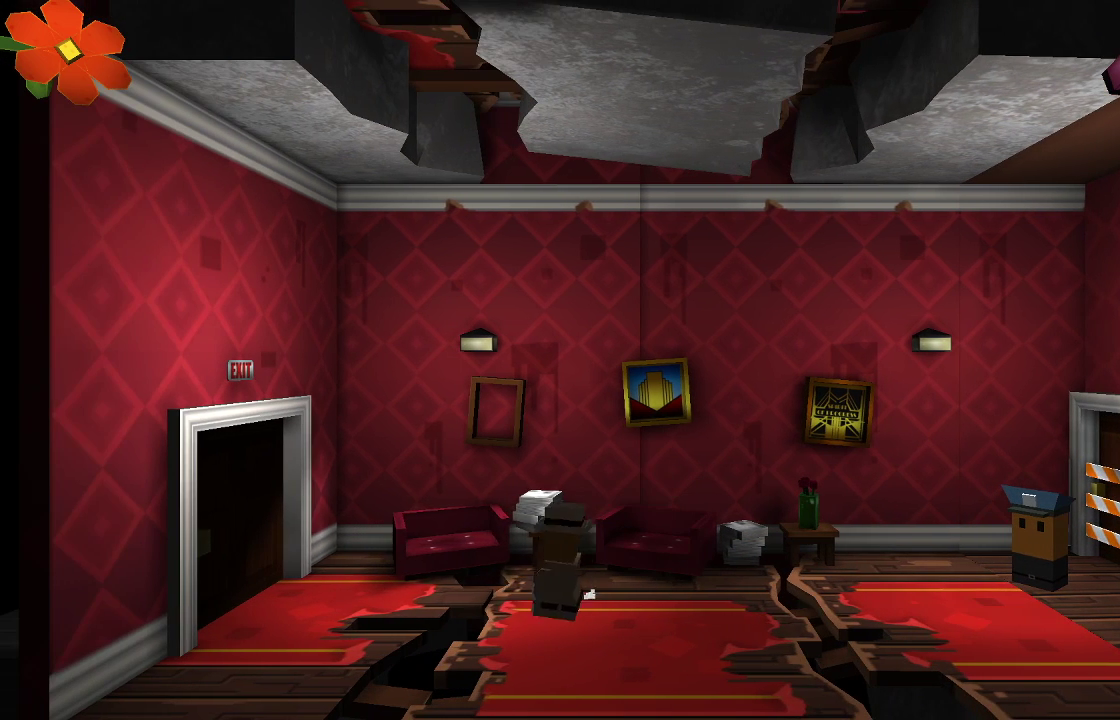
{"buttons": [], "left_stick": "left", "right_stick": "center", "events": []}
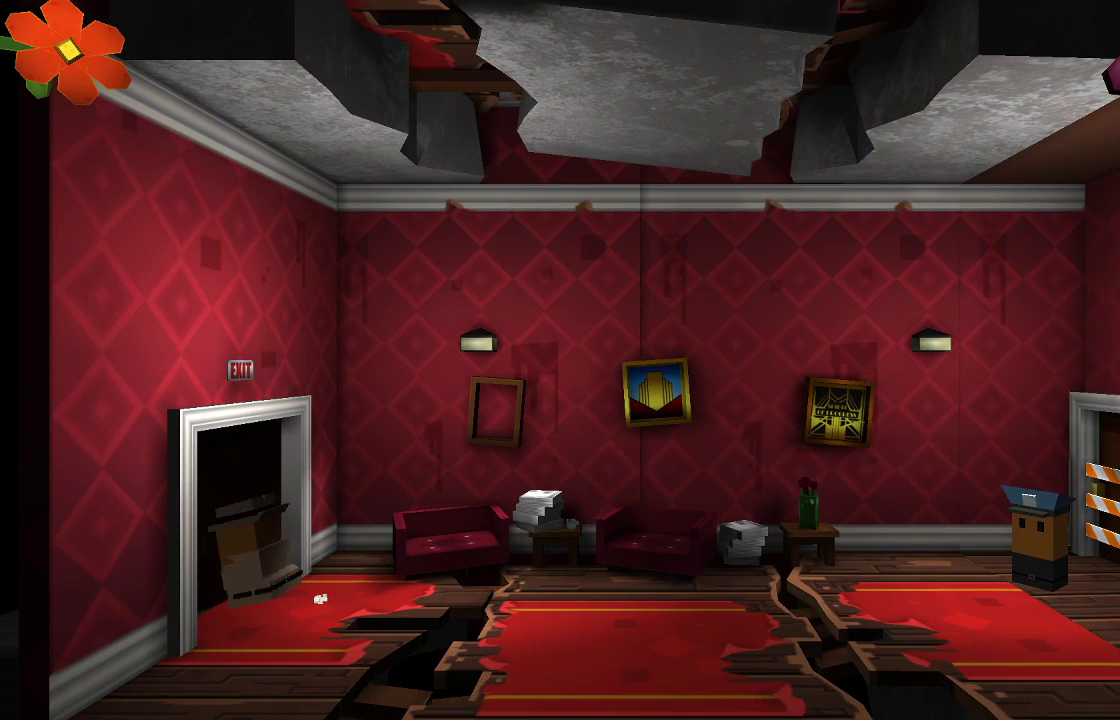
{"buttons": [], "left_stick": "center", "right_stick": "center", "events": [[400, "left_stick", "center"]]}
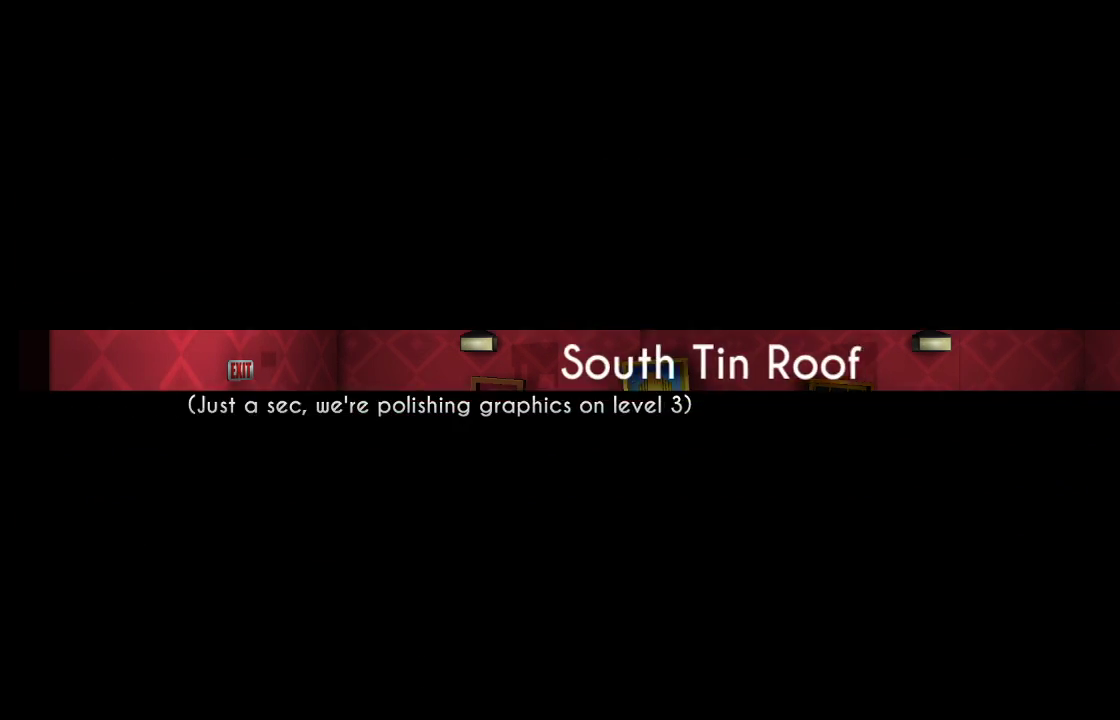
{"buttons": [], "left_stick": "center", "right_stick": "center", "events": []}